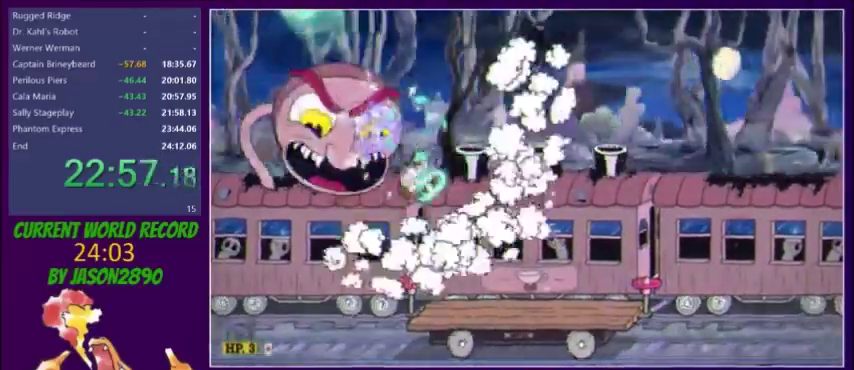
Gameplay with a controller (Xbox layout); each line is a JSON object with the inputs held at the frame after it. "events" lists button and stick changes between this image and that frame as [ms after this image, input, new state], when the widget could be followed in between. Not read: L3 R3 left_stick right_stick.
{"buttons": ["L2", "R1", "DPAD_UP", "DPAD_LEFT"], "events": [[33, "DPAD_RIGHT", "down"], [66, "X", "up"], [166, "X", "down"], [233, "R1", "down"], [266, "X", "up"], [300, "DPAD_RIGHT", "up"], [333, "X", "down"], [367, "DPAD_LEFT", "down"], [467, "X", "up"]]}
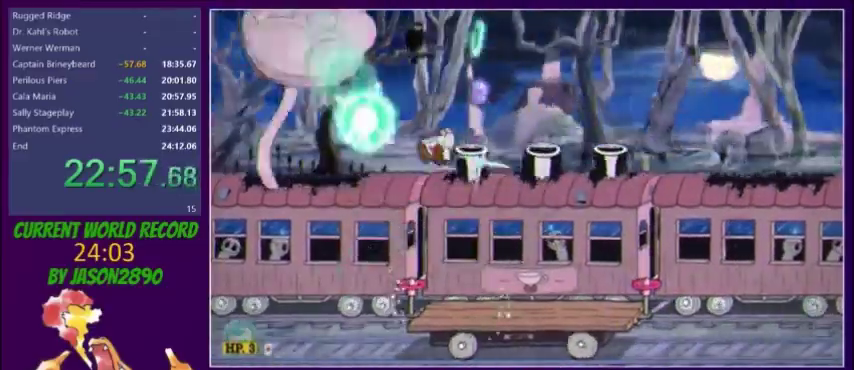
{"buttons": ["X", "L2", "DPAD_UP", "DPAD_LEFT"], "events": [[33, "X", "down"], [67, "A", "down"], [67, "R1", "up"], [234, "A", "up"], [334, "X", "up"], [500, "X", "down"]]}
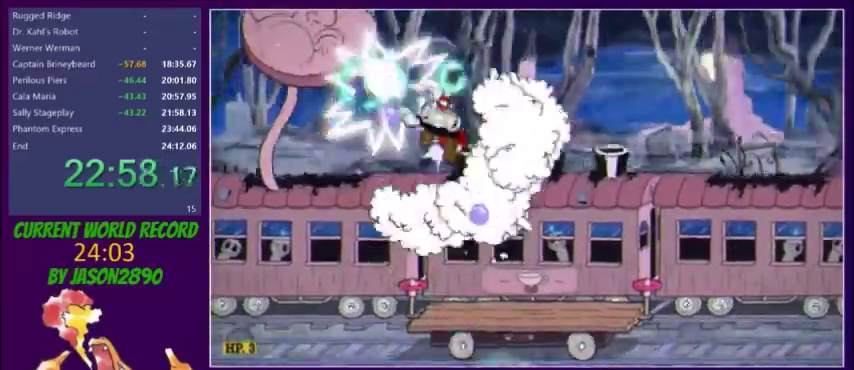
{"buttons": ["L2", "R1", "DPAD_UP", "DPAD_RIGHT"], "events": [[67, "X", "up"], [134, "X", "down"], [201, "X", "up"], [267, "X", "down"], [301, "DPAD_LEFT", "up"], [334, "DPAD_RIGHT", "down"], [334, "X", "up"], [434, "X", "down"], [468, "R1", "down"], [501, "X", "up"]]}
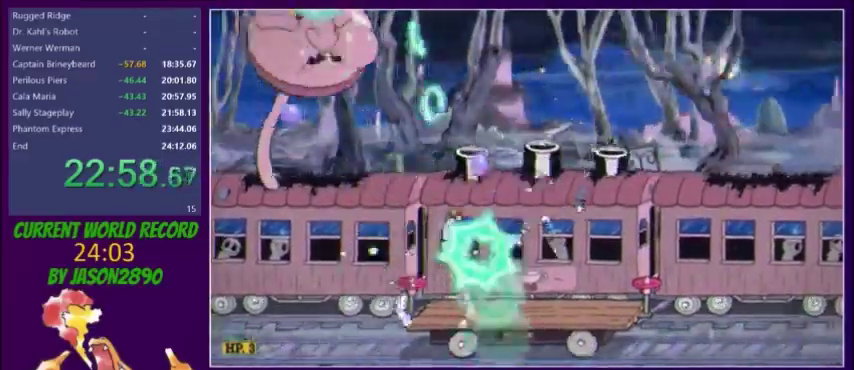
{"buttons": ["L2", "DPAD_UP"], "events": [[67, "DPAD_RIGHT", "up"], [67, "X", "down"], [133, "DPAD_LEFT", "down"], [133, "X", "up"], [200, "X", "down"], [300, "R1", "up"], [367, "X", "up"], [434, "X", "down"], [467, "DPAD_LEFT", "up"], [501, "X", "up"]]}
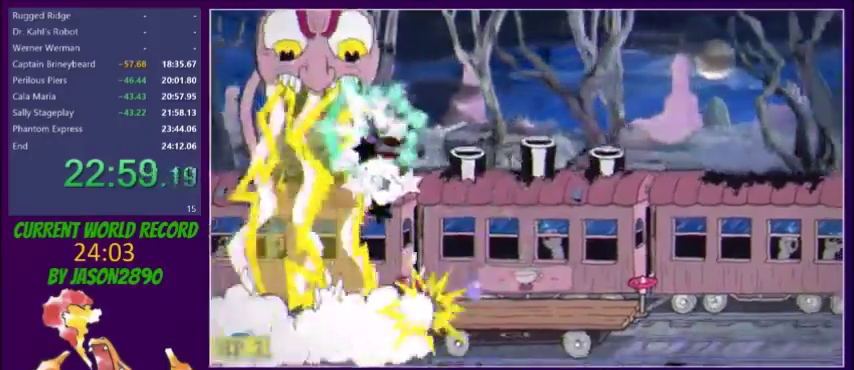
{"buttons": ["L2", "DPAD_RIGHT"], "events": [[400, "DPAD_RIGHT", "down"], [400, "DPAD_UP", "up"], [433, "X", "down"], [500, "X", "up"]]}
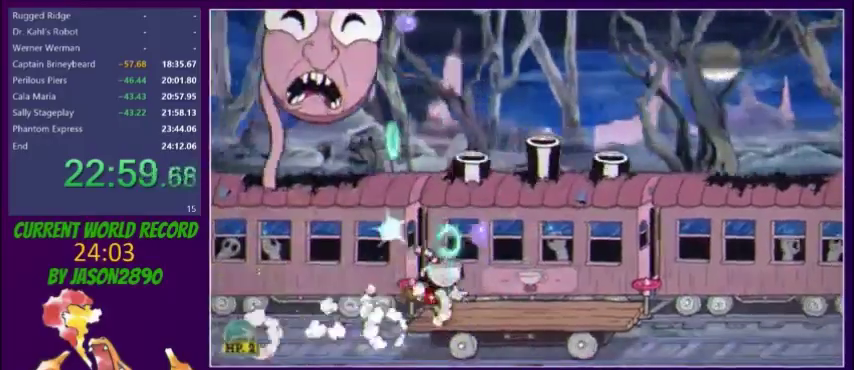
{"buttons": ["DPAD_RIGHT"], "events": [[133, "L2", "up"]]}
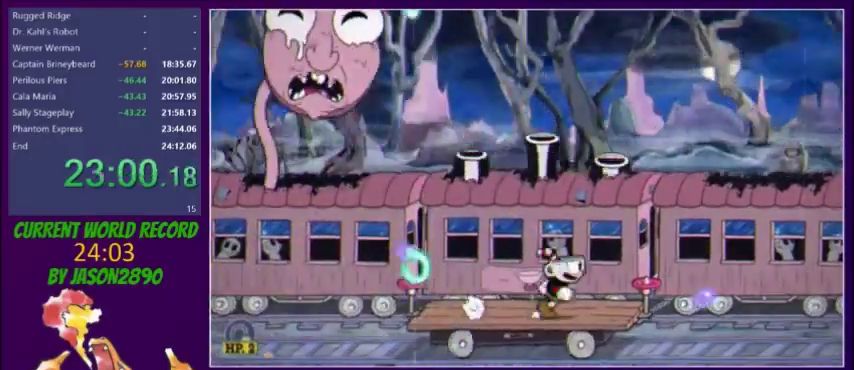
{"buttons": ["DPAD_LEFT"], "events": [[100, "DPAD_RIGHT", "up"], [400, "DPAD_LEFT", "down"]]}
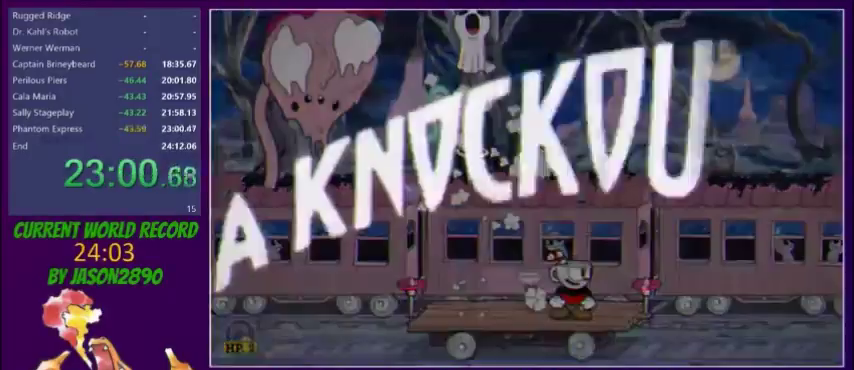
{"buttons": [], "events": [[100, "DPAD_LEFT", "up"]]}